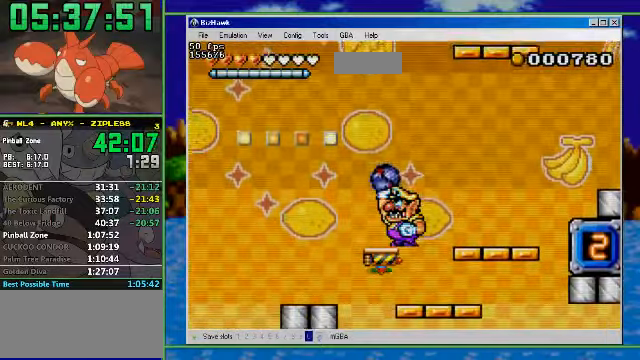
Gameplay with a controller (Nintendo layout); each line is a JSON object with the inputs held at the frame after it. "events" lists button and stick changes between this image and that frame as [ms after this image, input, new state], when the widget could be followed in between. Not read: L3 R3.
{"buttons": [], "events": []}
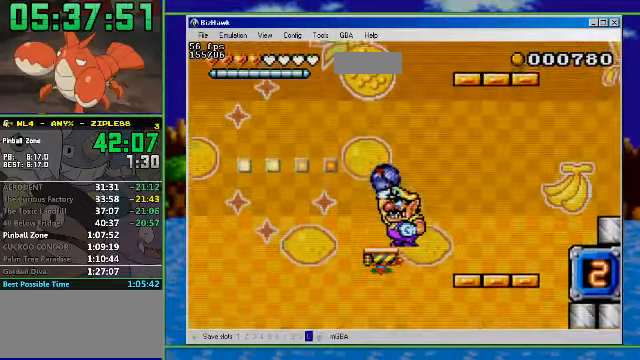
{"buttons": [], "events": []}
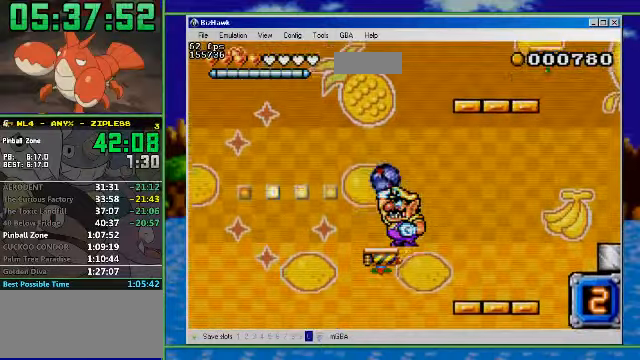
{"buttons": [], "events": []}
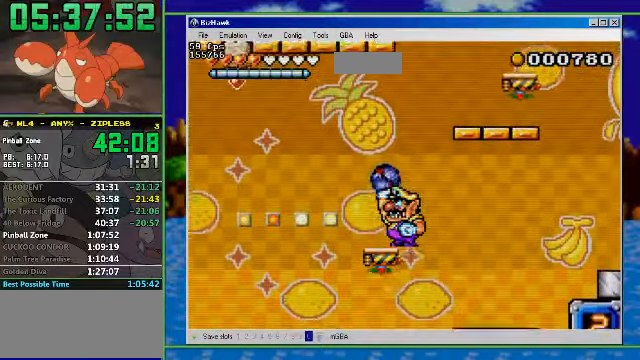
{"buttons": [], "events": []}
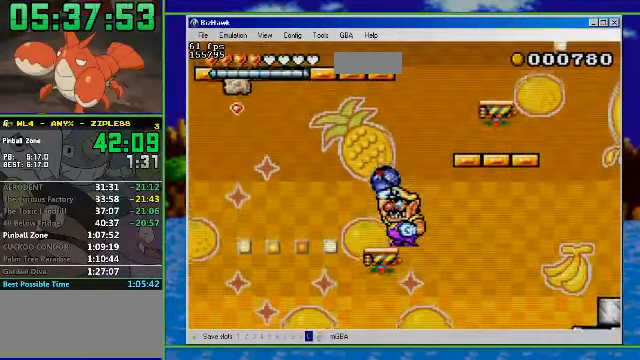
{"buttons": ["A", "DPAD_RIGHT"], "events": [[133, "A", "down"], [166, "DPAD_RIGHT", "down"]]}
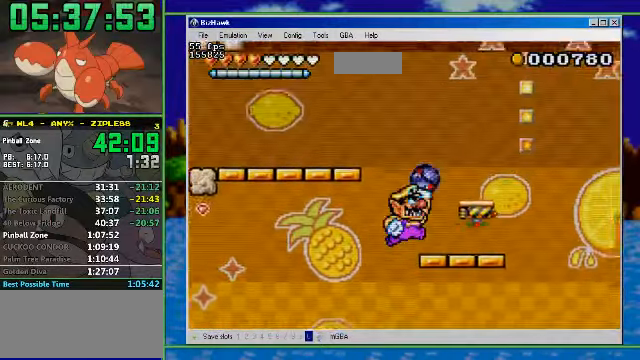
{"buttons": [], "events": [[100, "A", "up"], [166, "A", "down"], [366, "A", "up"], [400, "DPAD_RIGHT", "up"]]}
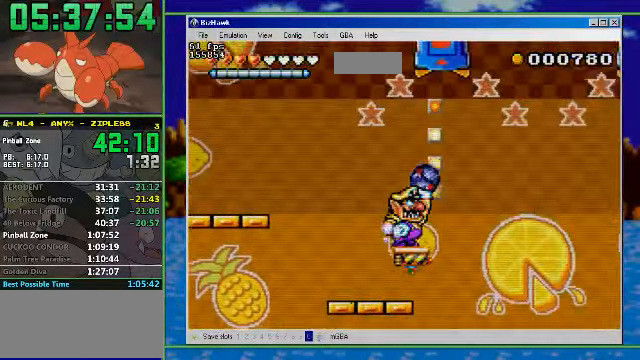
{"buttons": ["A", "DPAD_UP"], "events": [[366, "A", "down"], [366, "DPAD_UP", "down"]]}
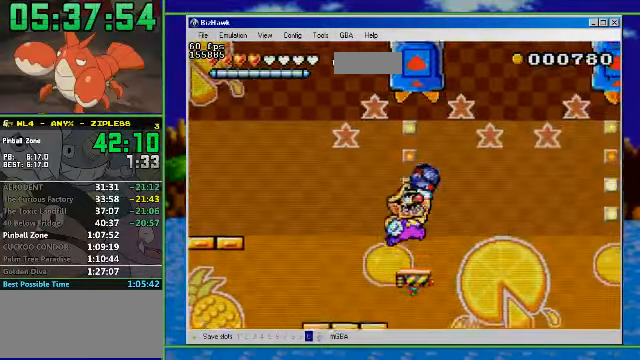
{"buttons": ["DPAD_UP", "DPAD_RIGHT"], "events": [[100, "B", "down"], [200, "A", "up"], [300, "B", "up"], [334, "DPAD_RIGHT", "down"]]}
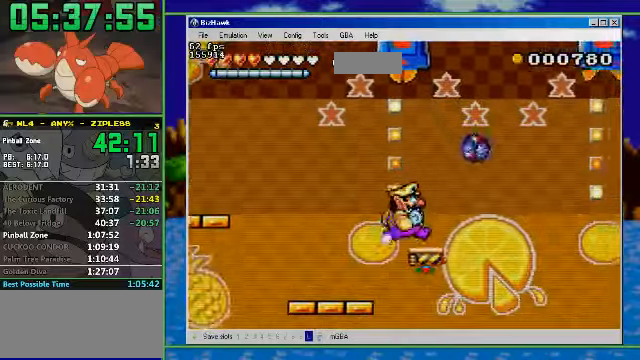
{"buttons": ["R1", "DPAD_UP", "DPAD_RIGHT"], "events": [[300, "R1", "down"]]}
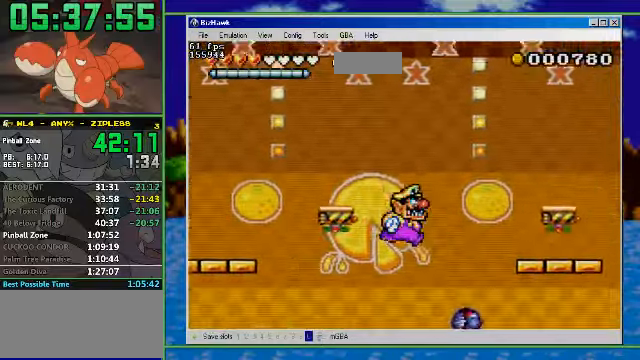
{"buttons": ["R1", "DPAD_UP", "DPAD_RIGHT"], "events": []}
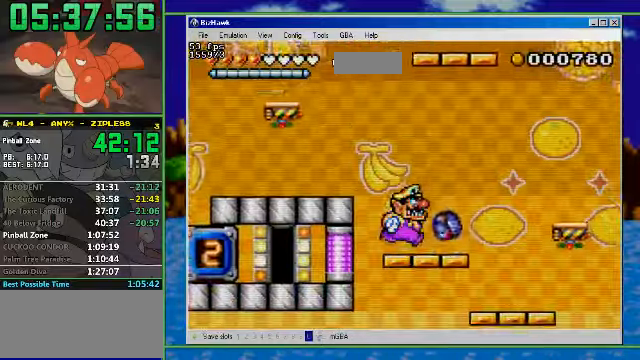
{"buttons": ["DPAD_UP", "DPAD_LEFT"], "events": [[267, "R1", "up"], [400, "DPAD_RIGHT", "up"], [434, "DPAD_LEFT", "down"]]}
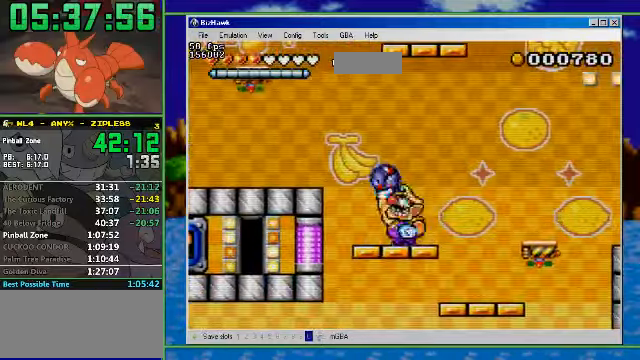
{"buttons": ["DPAD_UP", "DPAD_LEFT"], "events": [[67, "A", "down"], [367, "A", "up"]]}
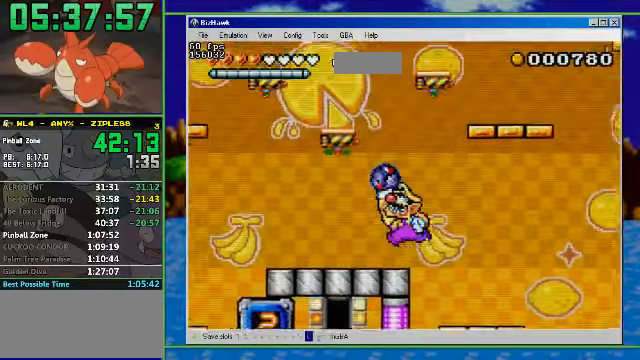
{"buttons": ["A", "DPAD_UP"], "events": [[67, "A", "down"], [300, "DPAD_LEFT", "up"], [300, "DPAD_RIGHT", "down"], [400, "DPAD_RIGHT", "up"]]}
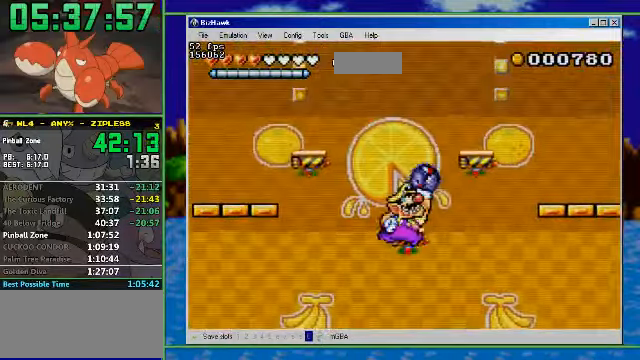
{"buttons": ["A", "DPAD_UP"], "events": [[100, "A", "up"], [367, "A", "down"]]}
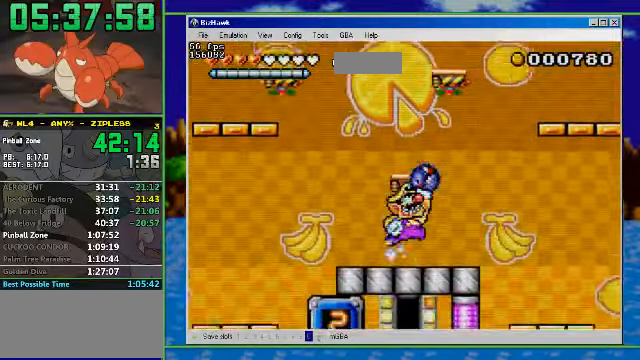
{"buttons": ["A", "DPAD_UP", "DPAD_RIGHT"], "events": [[200, "A", "up"], [267, "DPAD_RIGHT", "down"], [434, "A", "down"]]}
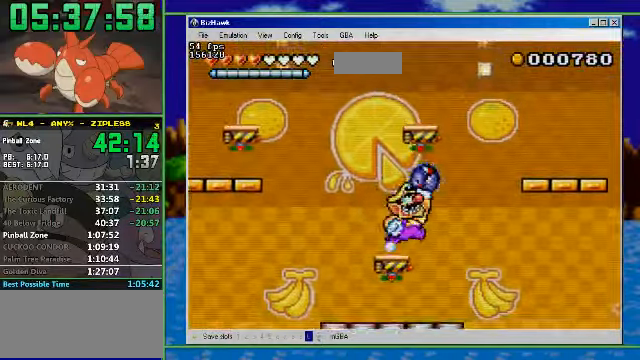
{"buttons": ["A", "DPAD_UP", "DPAD_LEFT"], "events": [[234, "DPAD_RIGHT", "up"], [267, "DPAD_LEFT", "down"]]}
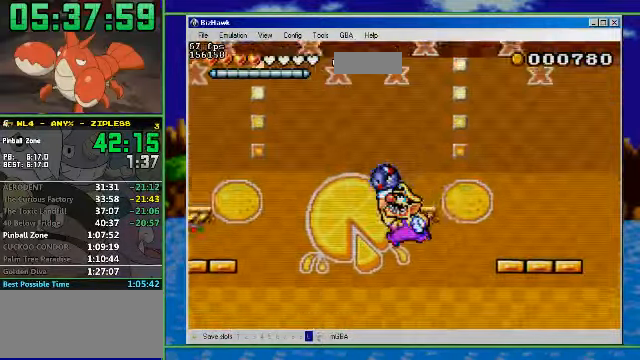
{"buttons": ["DPAD_UP"], "events": [[100, "A", "up"], [200, "DPAD_LEFT", "up"]]}
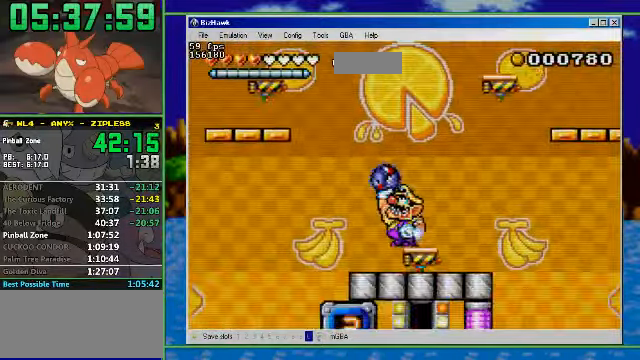
{"buttons": ["DPAD_UP"], "events": [[167, "DPAD_RIGHT", "down"], [300, "A", "down"], [334, "DPAD_RIGHT", "up"], [500, "A", "up"]]}
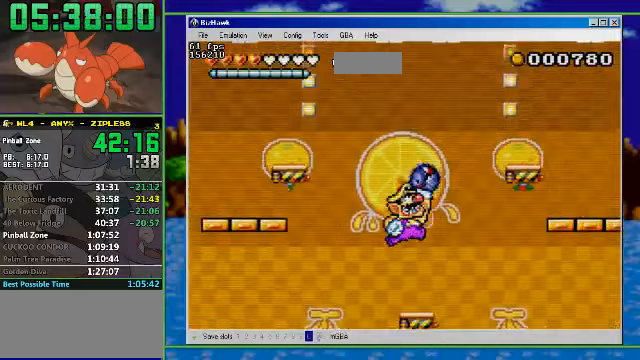
{"buttons": ["DPAD_UP"], "events": []}
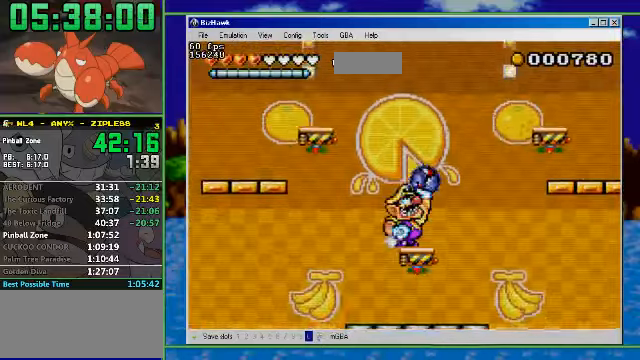
{"buttons": ["DPAD_UP"], "events": []}
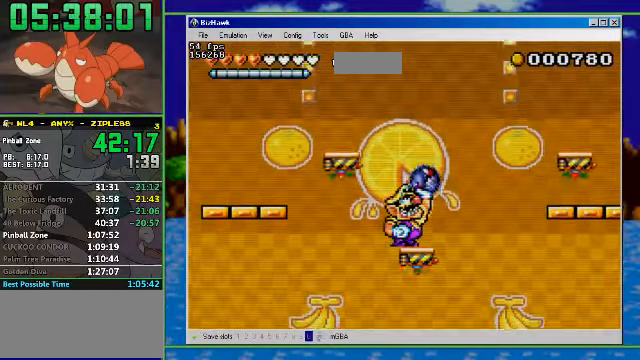
{"buttons": ["A", "DPAD_UP", "DPAD_LEFT"], "events": [[200, "A", "down"], [400, "DPAD_LEFT", "down"]]}
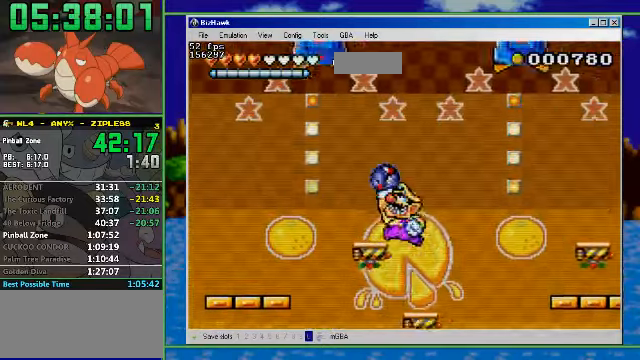
{"buttons": ["DPAD_UP"], "events": [[100, "DPAD_LEFT", "up"], [133, "A", "up"]]}
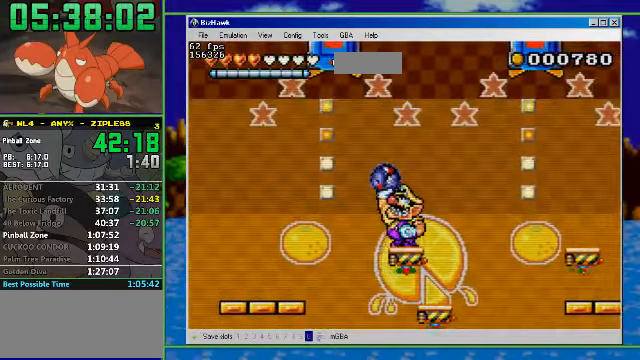
{"buttons": ["B", "DPAD_UP"], "events": [[433, "B", "down"]]}
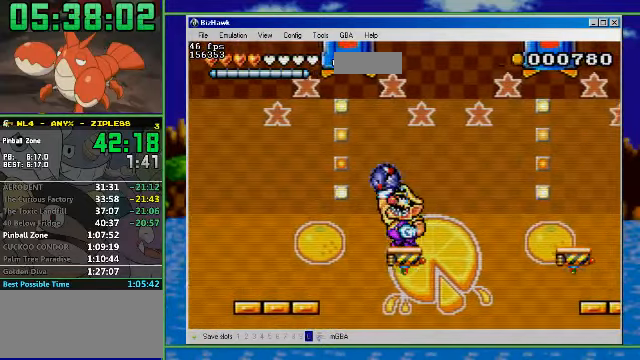
{"buttons": ["DPAD_UP"], "events": [[467, "B", "up"]]}
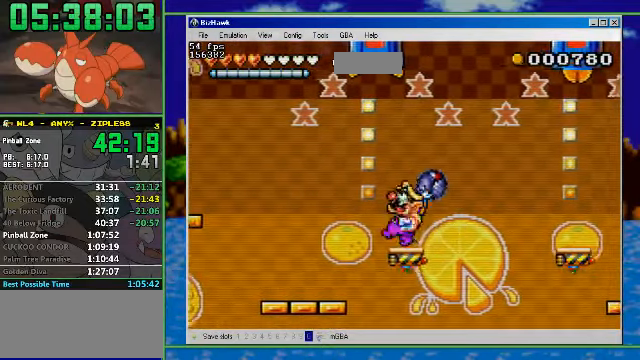
{"buttons": ["DPAD_UP"], "events": [[267, "DPAD_LEFT", "down"], [467, "DPAD_LEFT", "up"]]}
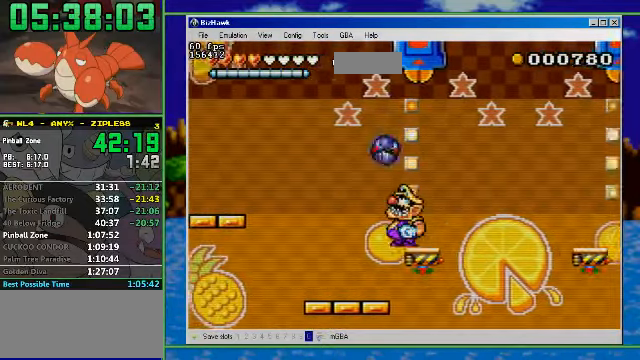
{"buttons": ["DPAD_UP", "DPAD_LEFT"], "events": [[133, "DPAD_LEFT", "down"]]}
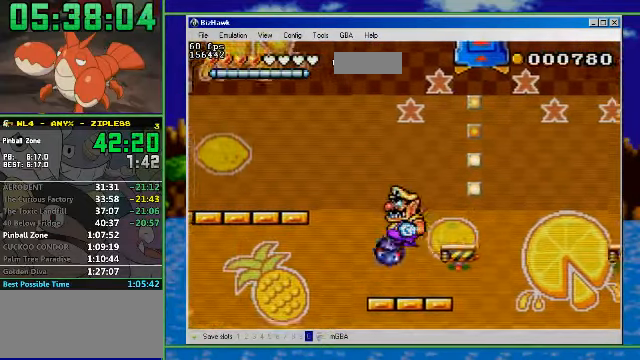
{"buttons": ["R1", "DPAD_UP", "DPAD_LEFT"], "events": [[167, "DPAD_LEFT", "up"], [167, "DPAD_RIGHT", "down"], [333, "DPAD_LEFT", "down"], [333, "DPAD_RIGHT", "up"], [467, "R1", "down"]]}
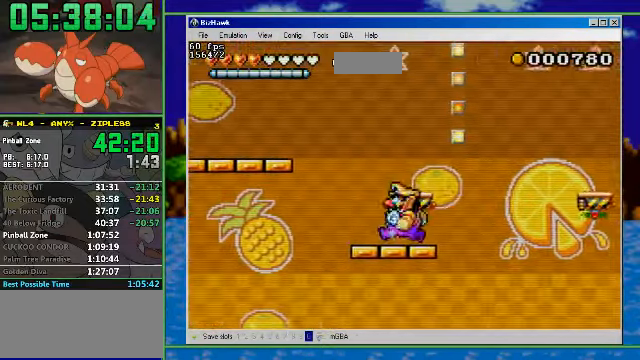
{"buttons": ["R1", "DPAD_UP", "DPAD_LEFT"], "events": []}
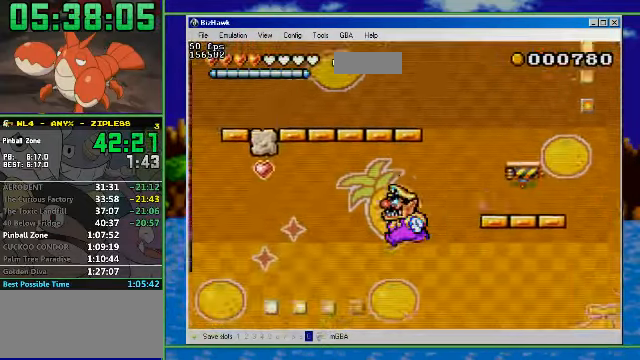
{"buttons": ["DPAD_RIGHT"], "events": [[133, "DPAD_UP", "up"], [167, "R1", "up"], [466, "DPAD_LEFT", "up"], [466, "DPAD_RIGHT", "down"]]}